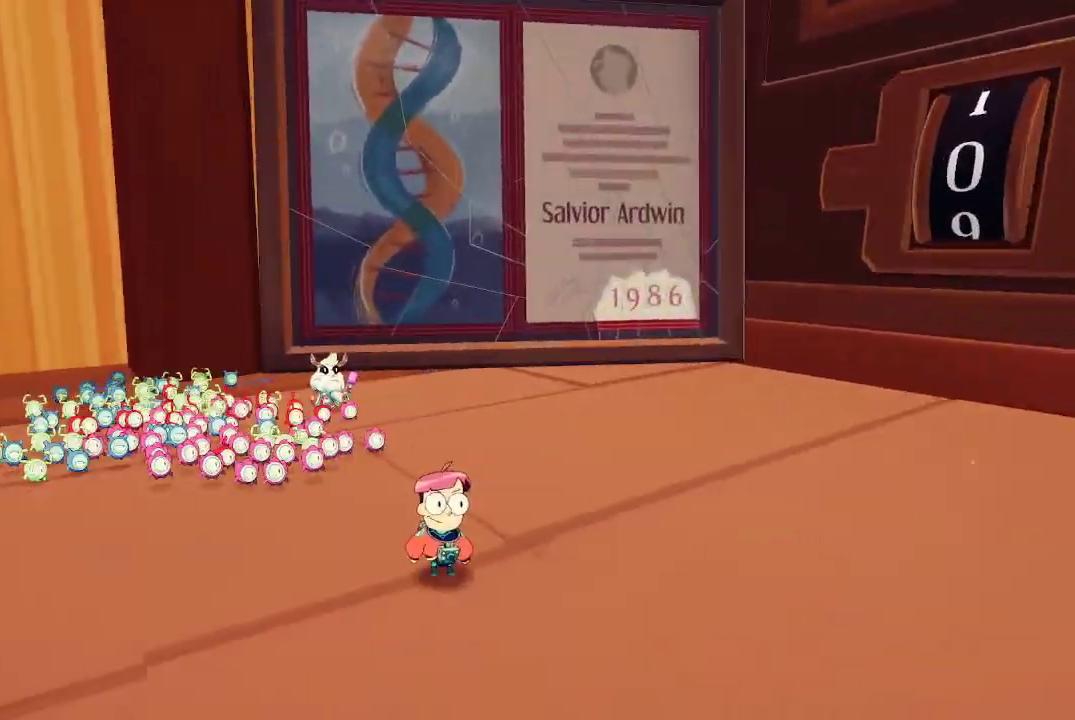
Gameplay with a controller (Xbox layout); each line is a JSON object with the inputs held at the frame after it. "events" lists button and stick changes between this image and that frame as [ms after this image, input, new state], when the widget could be followed in between. Not read: L3.
{"buttons": [], "left_stick": "center", "right_stick": "center", "events": []}
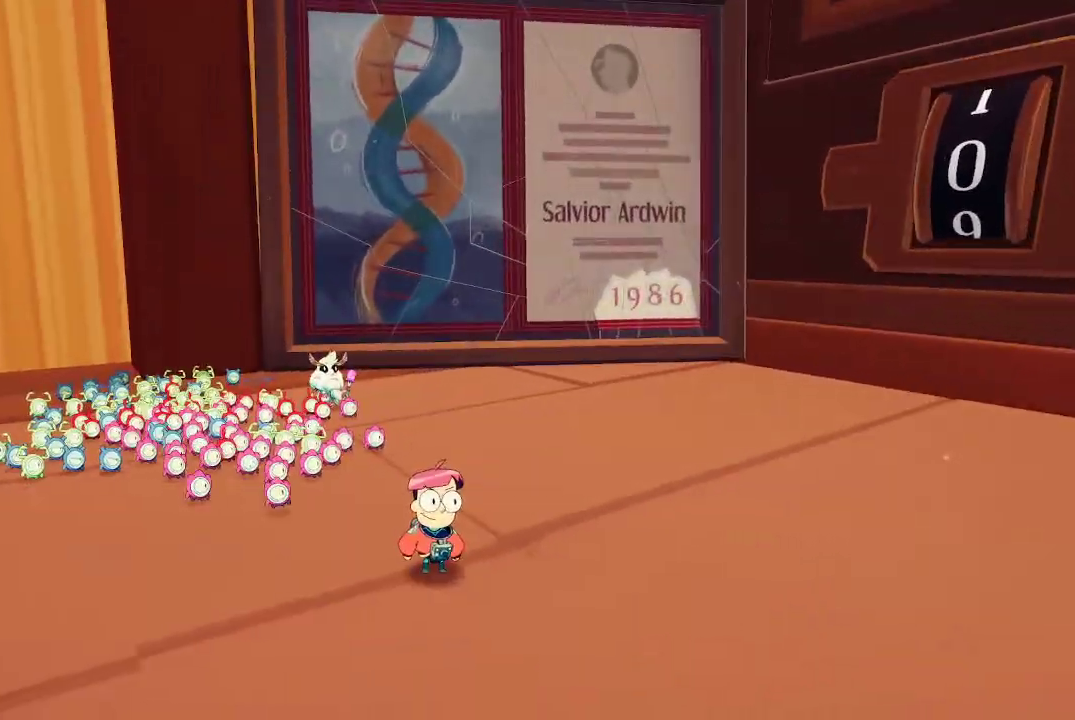
{"buttons": [], "left_stick": "up-right", "right_stick": "up", "events": [[300, "left_stick", "up-right"], [333, "right_stick", "up"]]}
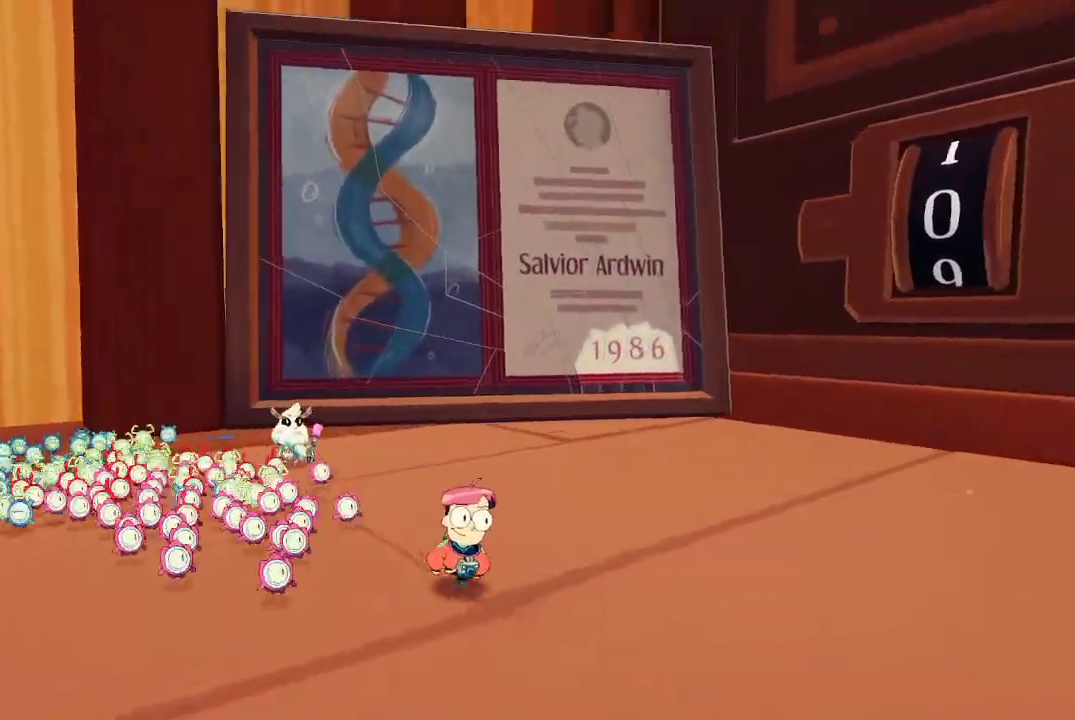
{"buttons": ["L2"], "left_stick": "center", "right_stick": "center", "events": [[33, "right_stick", "center"], [100, "L2", "down"], [133, "left_stick", "center"]]}
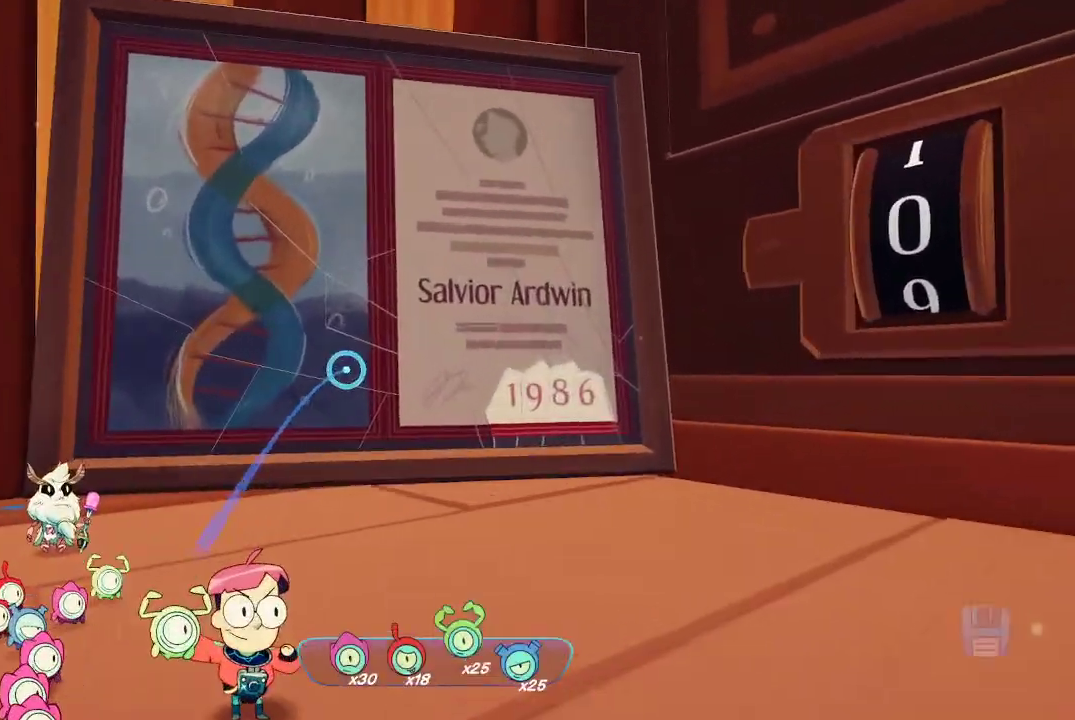
{"buttons": [], "left_stick": "left", "right_stick": "center", "events": [[233, "left_stick", "left"], [300, "L2", "up"]]}
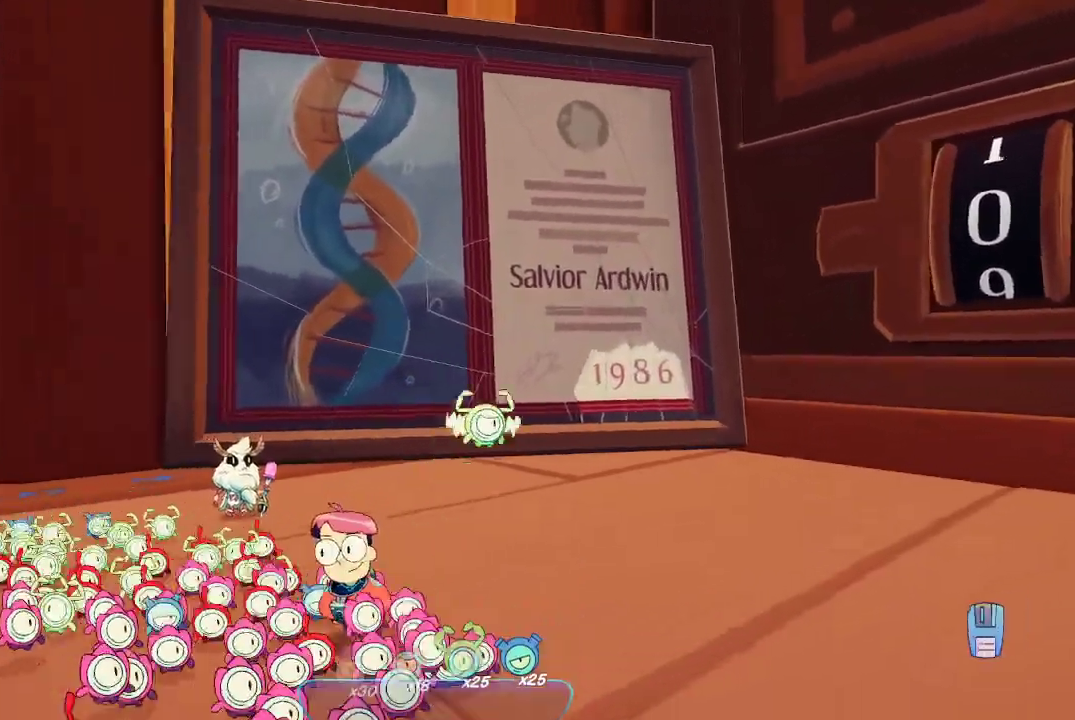
{"buttons": [], "left_stick": "up-left", "right_stick": "center", "events": [[100, "left_stick", "up-left"], [100, "right_stick", "down-right"], [333, "right_stick", "center"]]}
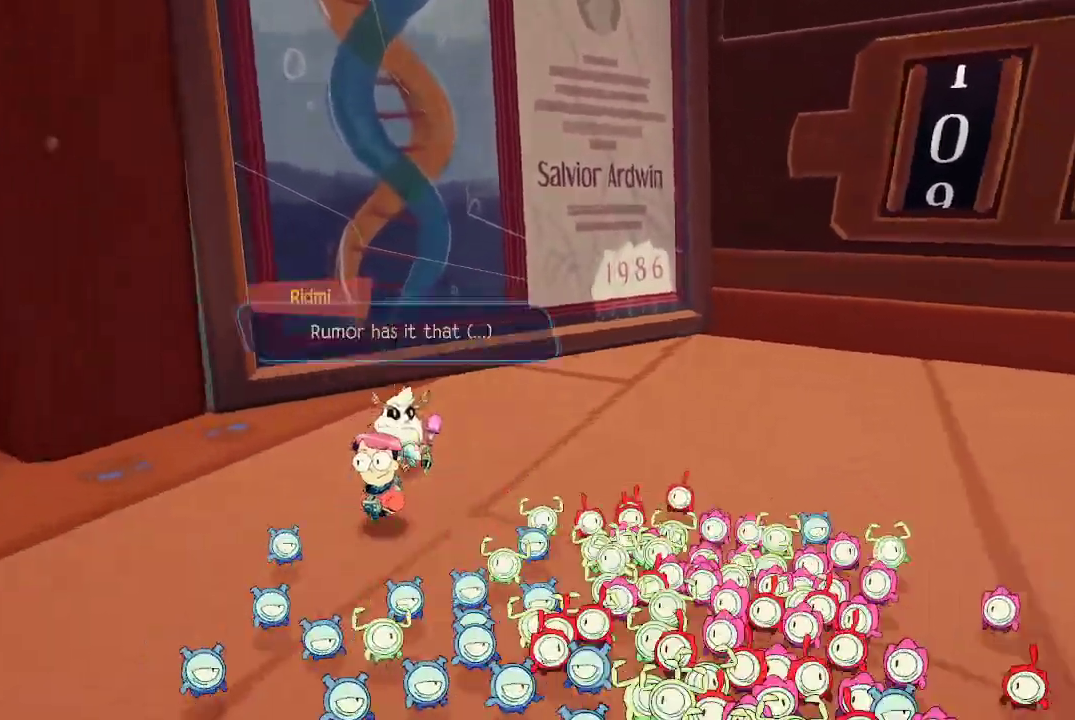
{"buttons": ["A"], "left_stick": "center", "right_stick": "center", "events": [[33, "left_stick", "center"], [433, "A", "down"]]}
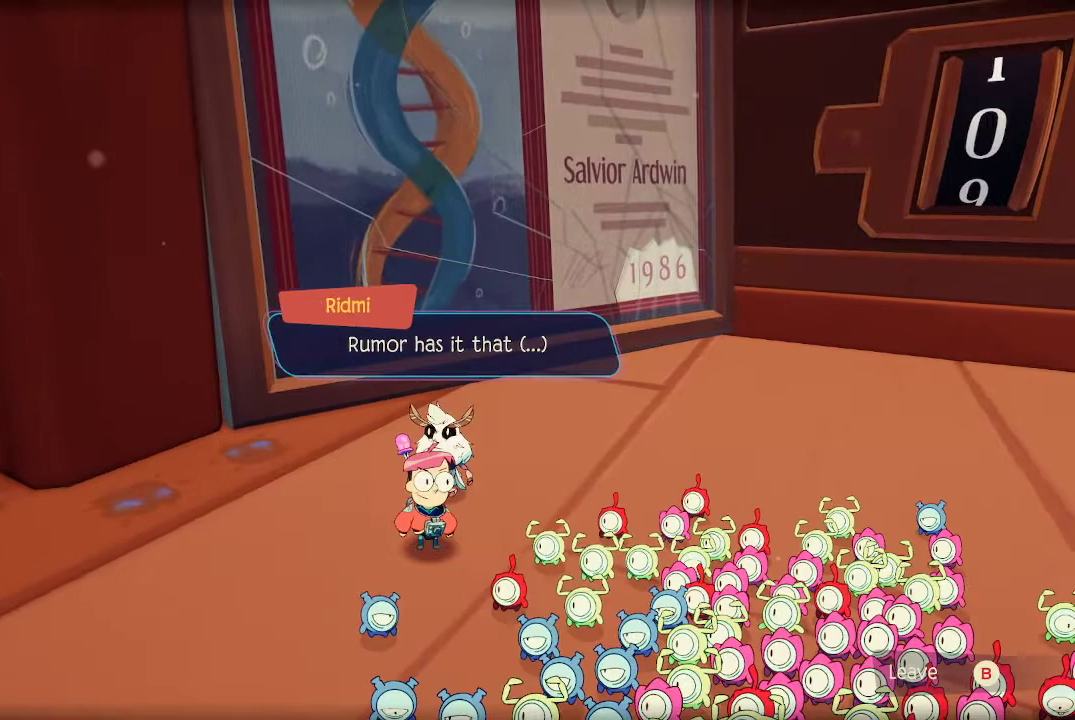
{"buttons": [], "left_stick": "center", "right_stick": "center", "events": [[33, "A", "up"]]}
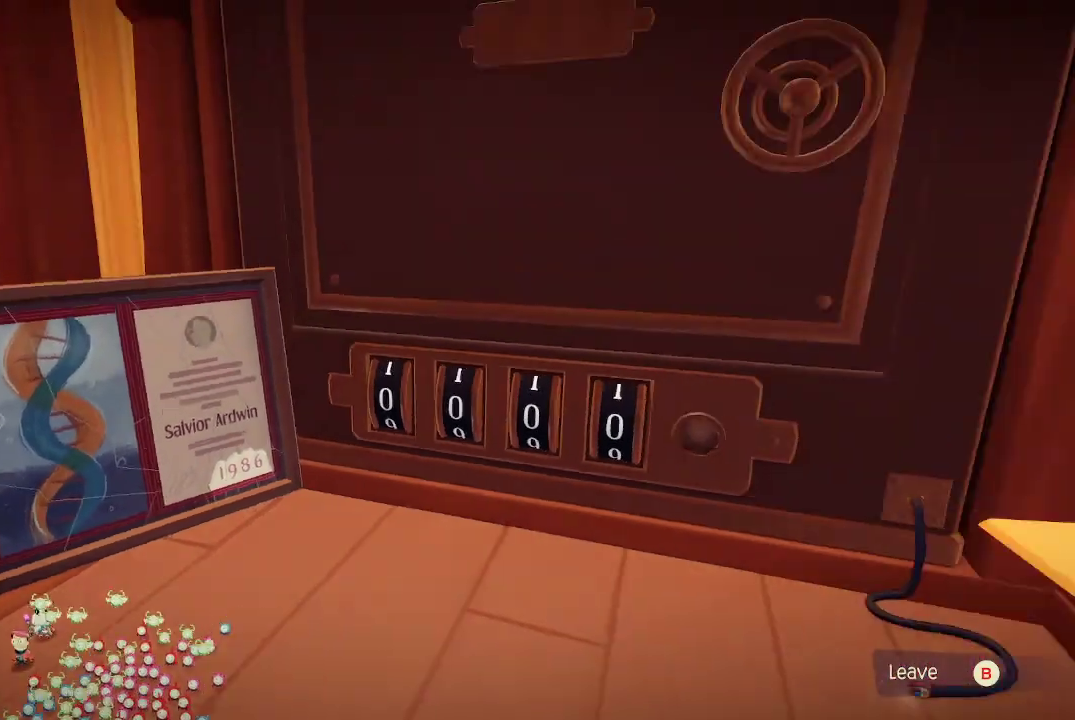
{"buttons": [], "left_stick": "center", "right_stick": "center", "events": []}
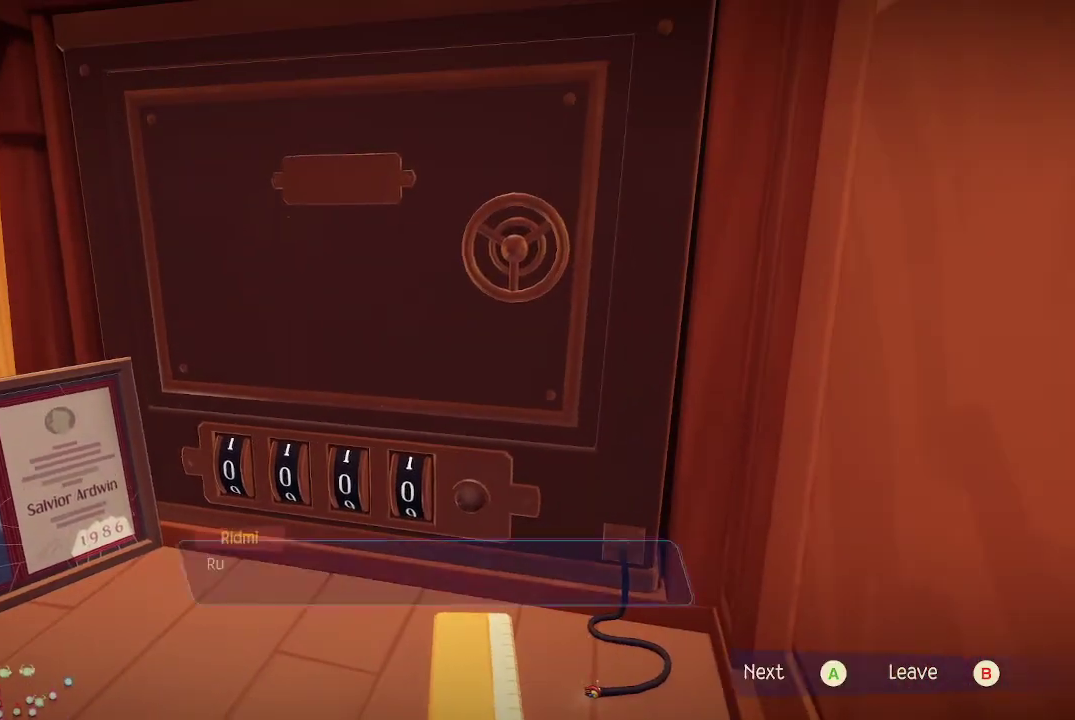
{"buttons": [], "left_stick": "center", "right_stick": "center", "events": []}
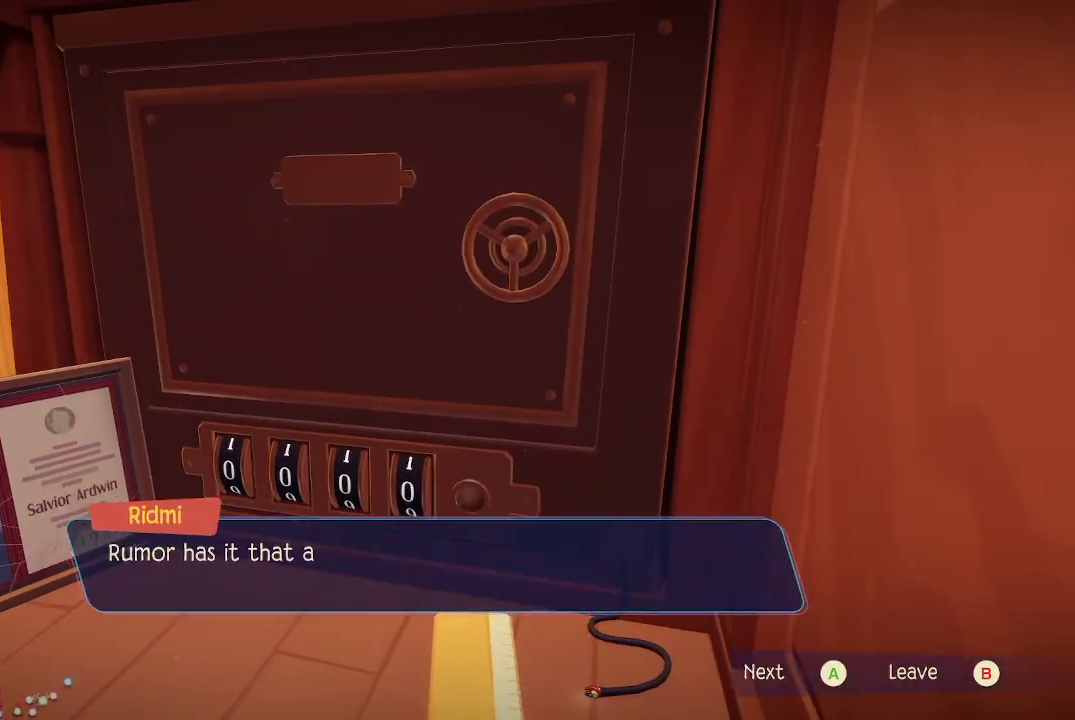
{"buttons": [], "left_stick": "center", "right_stick": "center", "events": []}
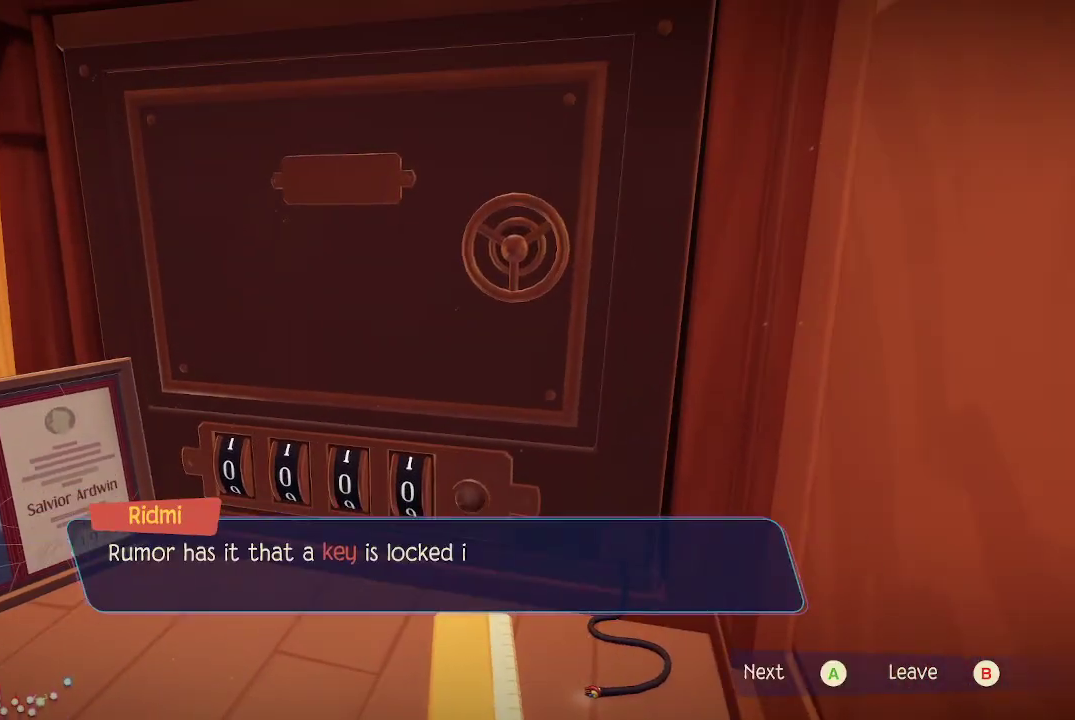
{"buttons": [], "left_stick": "center", "right_stick": "center", "events": []}
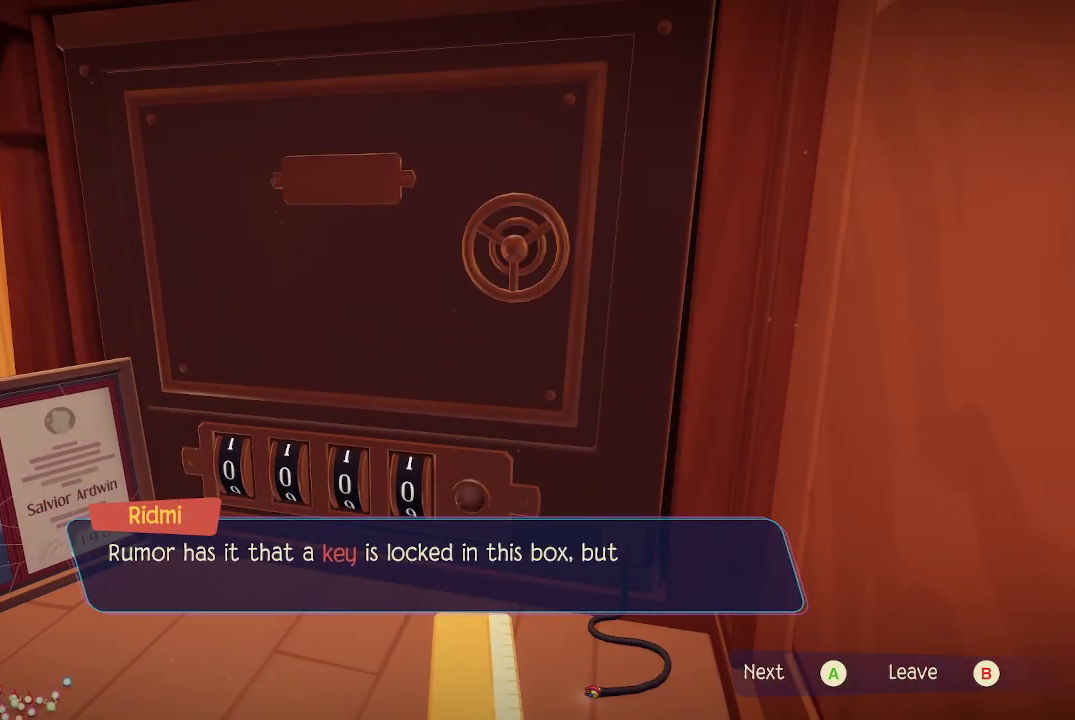
{"buttons": [], "left_stick": "center", "right_stick": "center", "events": []}
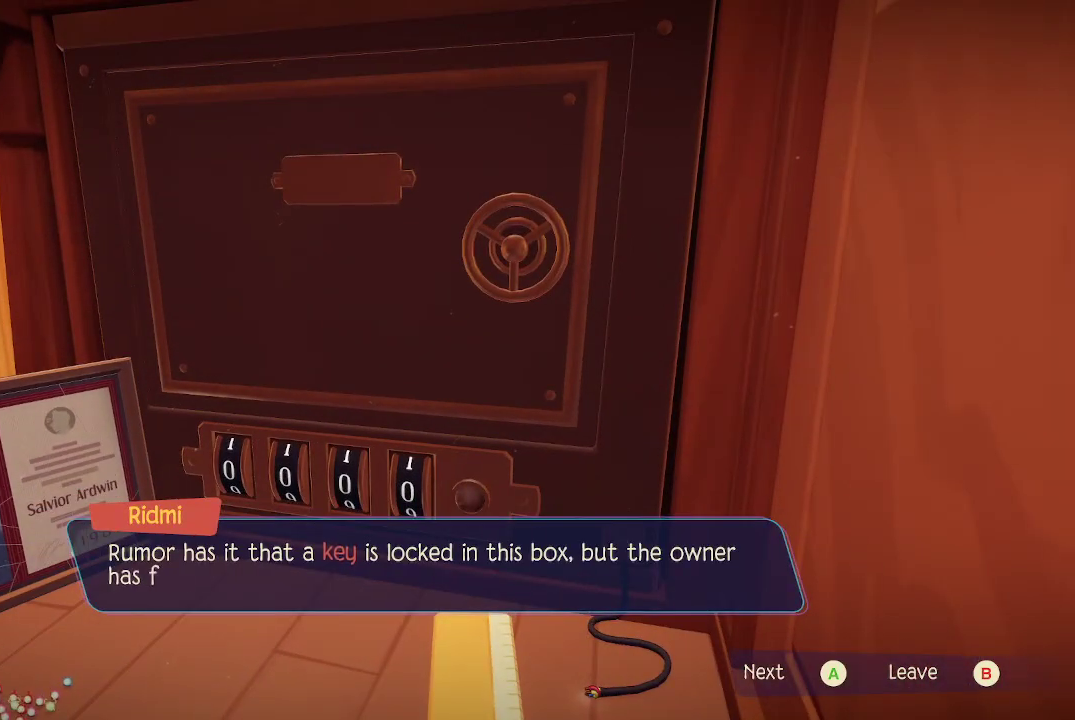
{"buttons": [], "left_stick": "center", "right_stick": "center", "events": []}
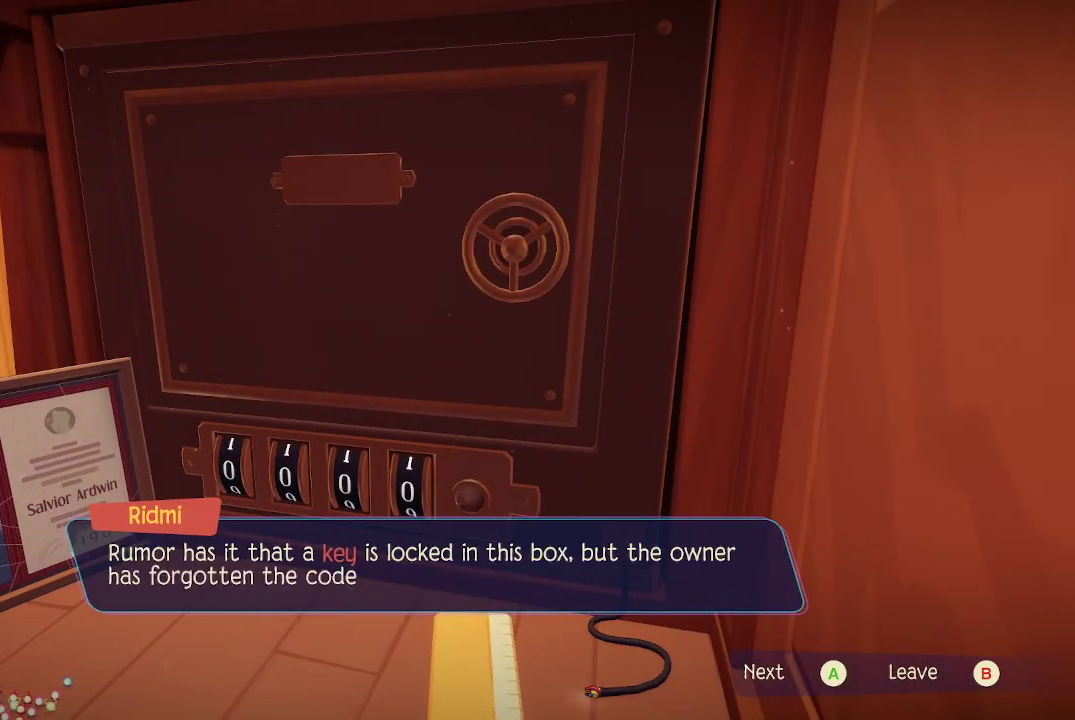
{"buttons": [], "left_stick": "center", "right_stick": "center", "events": []}
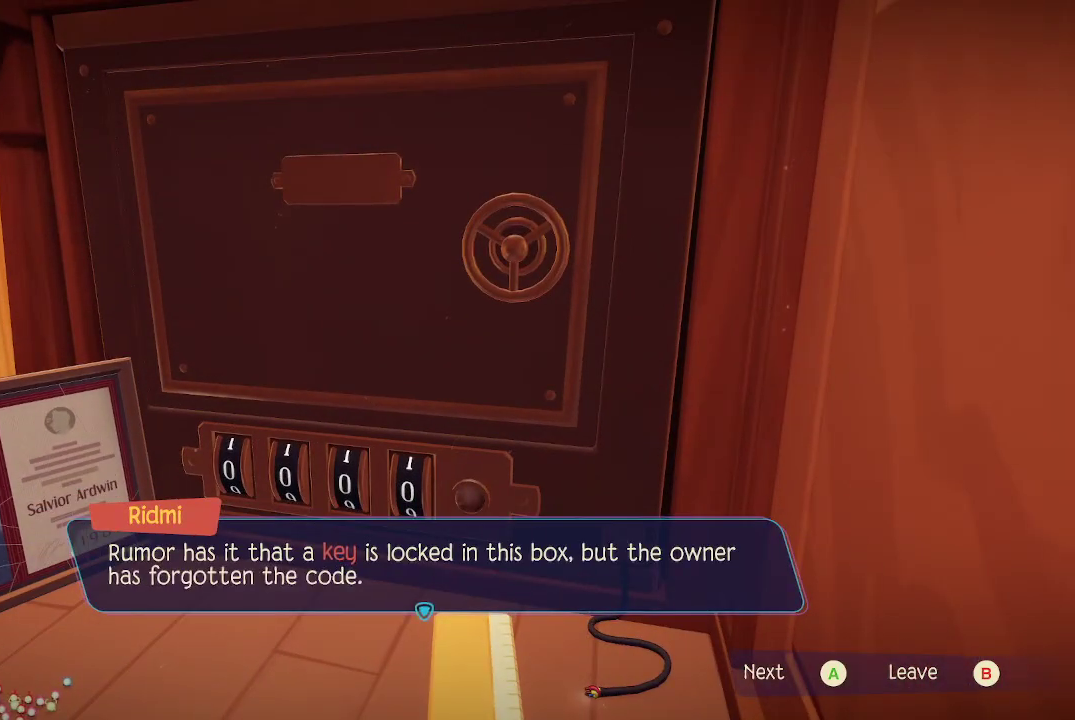
{"buttons": [], "left_stick": "center", "right_stick": "center", "events": [[233, "A", "down"], [333, "A", "up"]]}
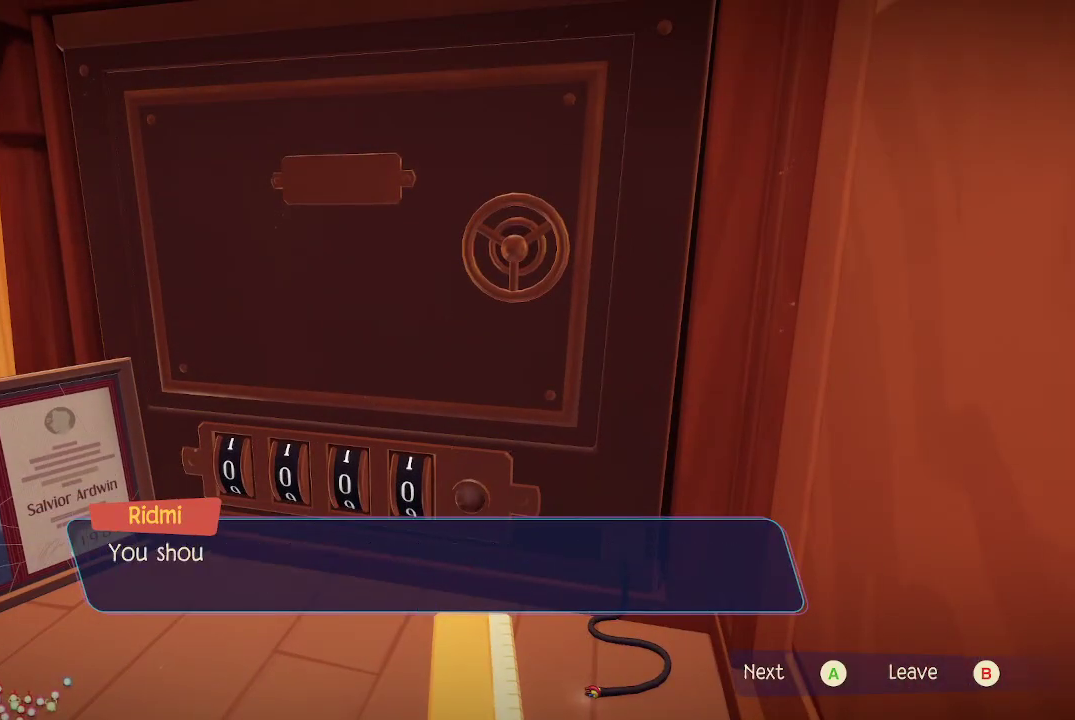
{"buttons": [], "left_stick": "center", "right_stick": "center", "events": []}
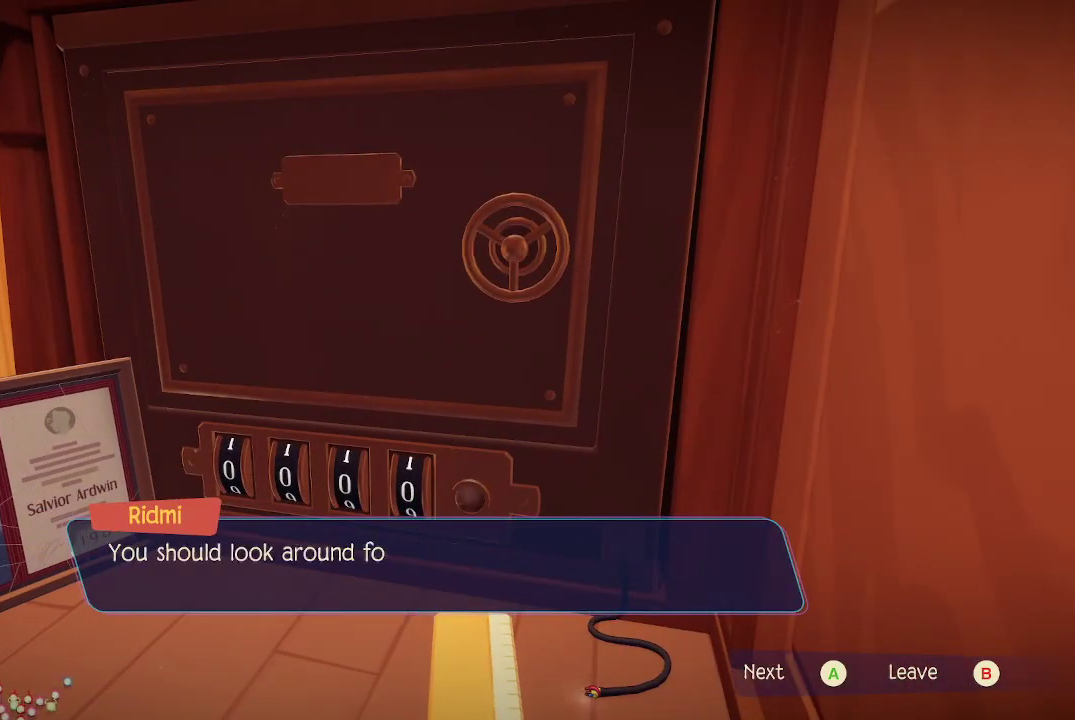
{"buttons": [], "left_stick": "center", "right_stick": "center", "events": []}
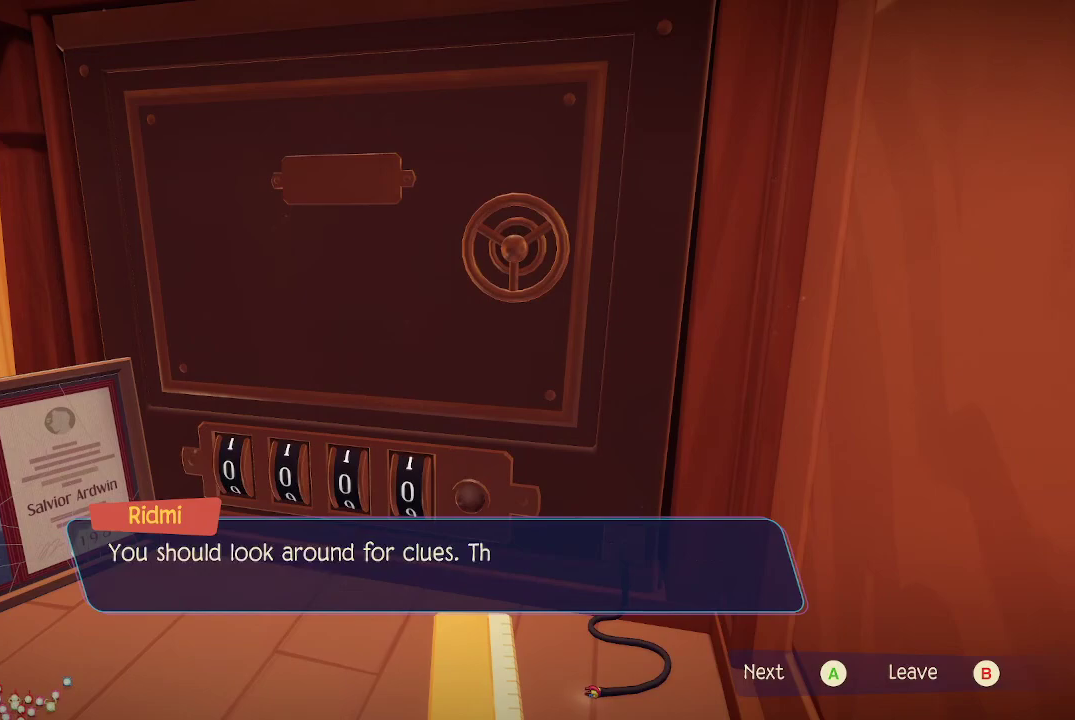
{"buttons": [], "left_stick": "center", "right_stick": "center", "events": []}
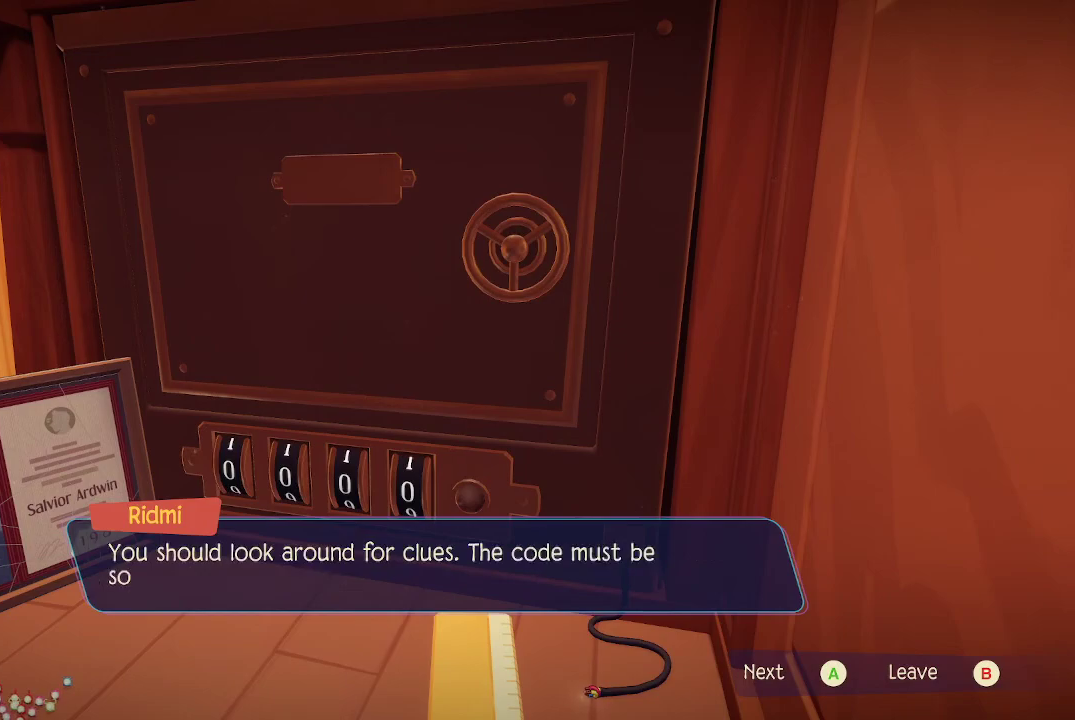
{"buttons": [], "left_stick": "center", "right_stick": "center", "events": []}
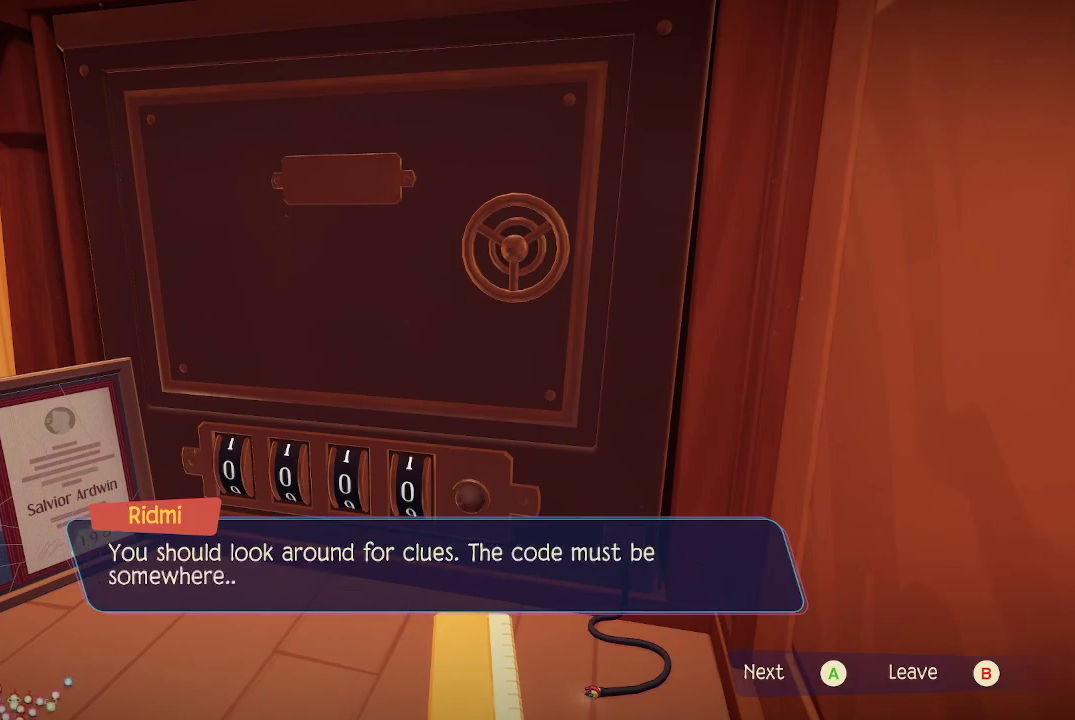
{"buttons": [], "left_stick": "center", "right_stick": "center", "events": []}
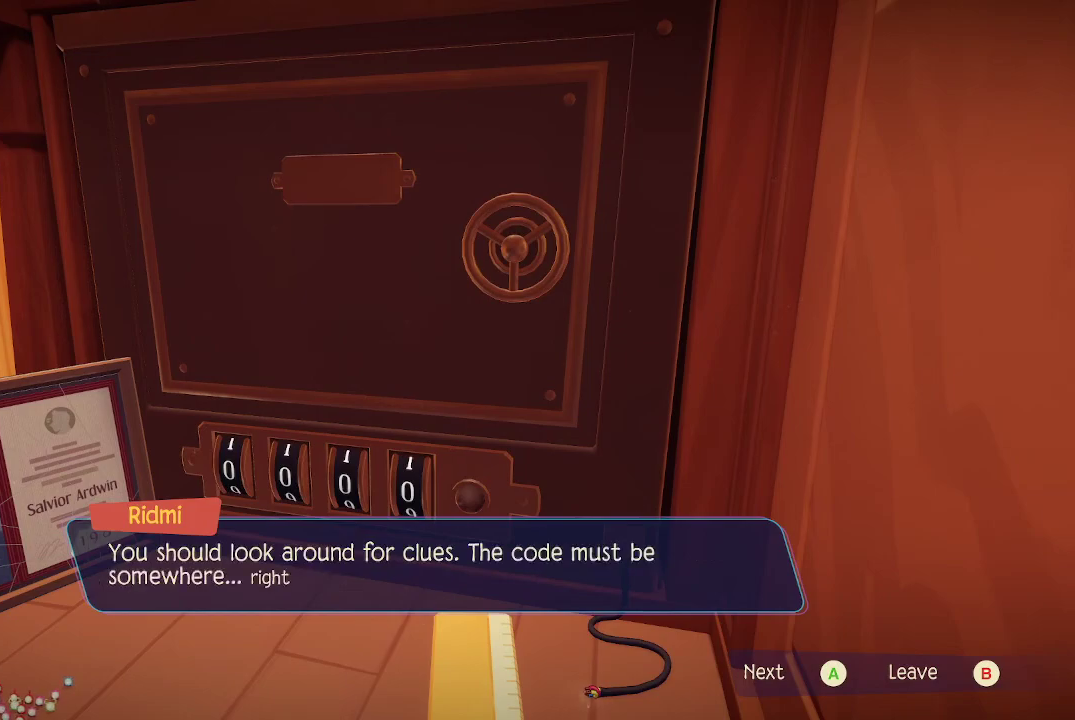
{"buttons": [], "left_stick": "center", "right_stick": "center", "events": []}
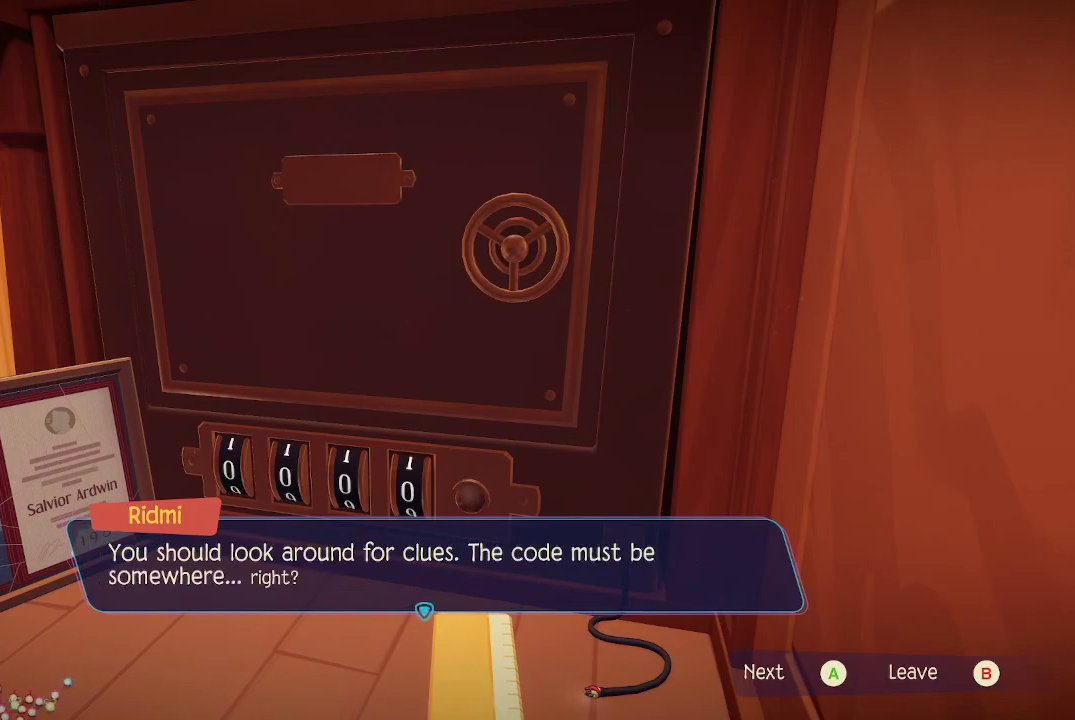
{"buttons": [], "left_stick": "center", "right_stick": "center", "events": [[400, "A", "down"], [467, "A", "up"]]}
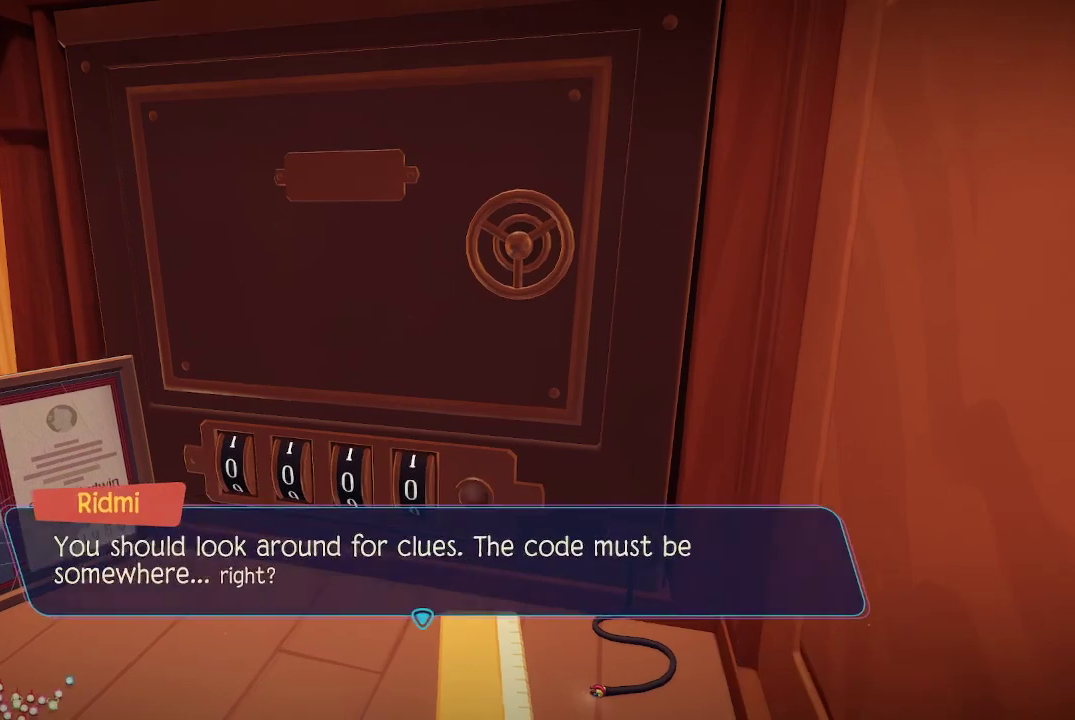
{"buttons": [], "left_stick": "center", "right_stick": "center", "events": []}
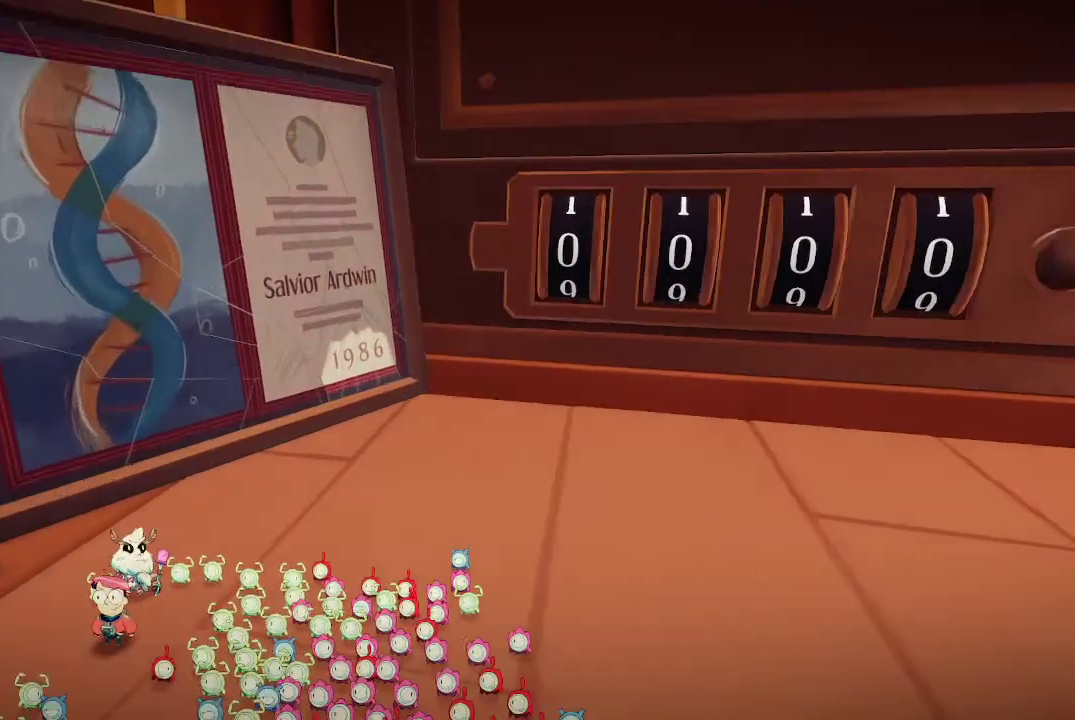
{"buttons": [], "left_stick": "down", "right_stick": "center", "events": [[200, "left_stick", "down"]]}
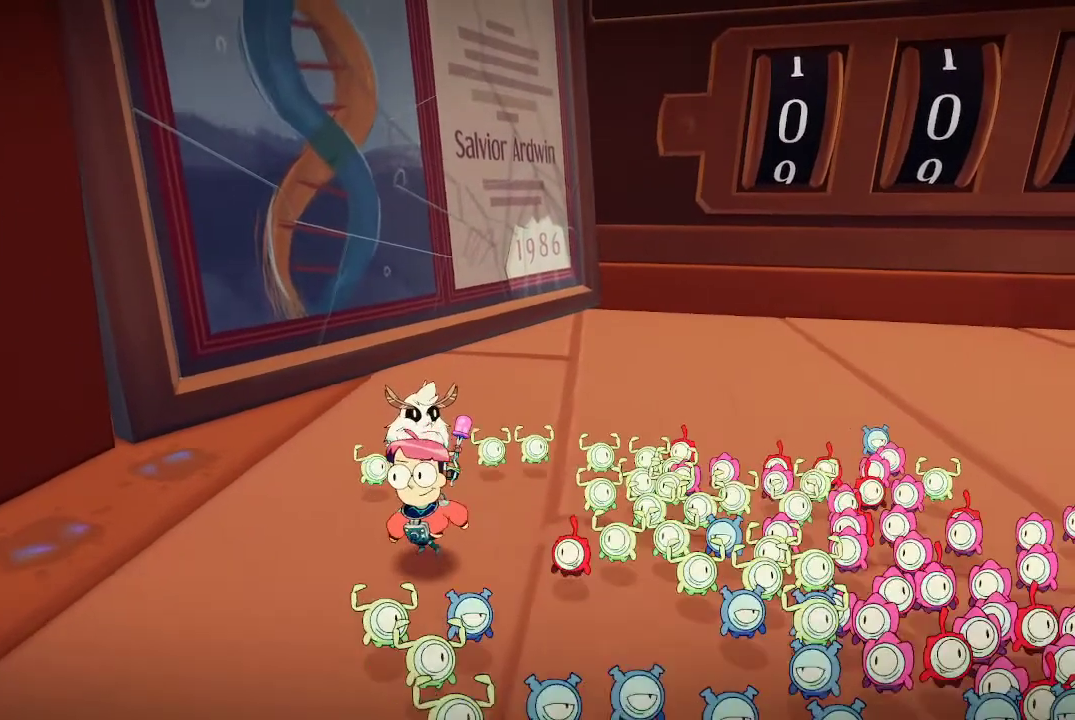
{"buttons": [], "left_stick": "center", "right_stick": "center", "events": [[200, "right_stick", "right"], [267, "left_stick", "down-right"], [400, "right_stick", "center"], [500, "left_stick", "center"]]}
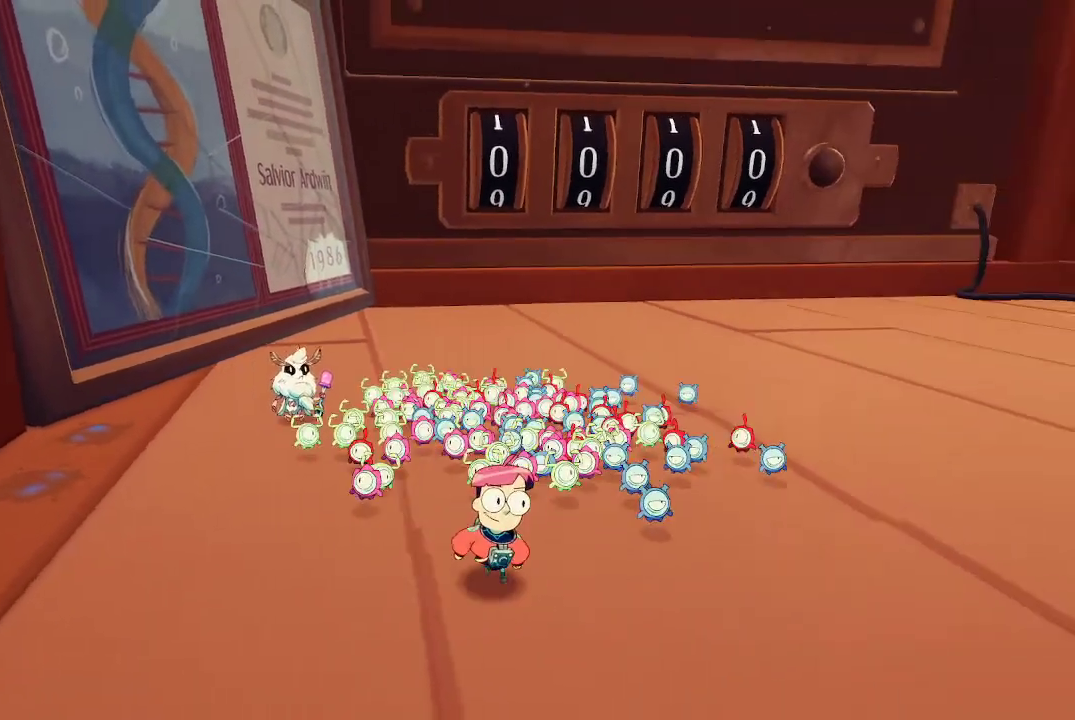
{"buttons": [], "left_stick": "center", "right_stick": "center", "events": []}
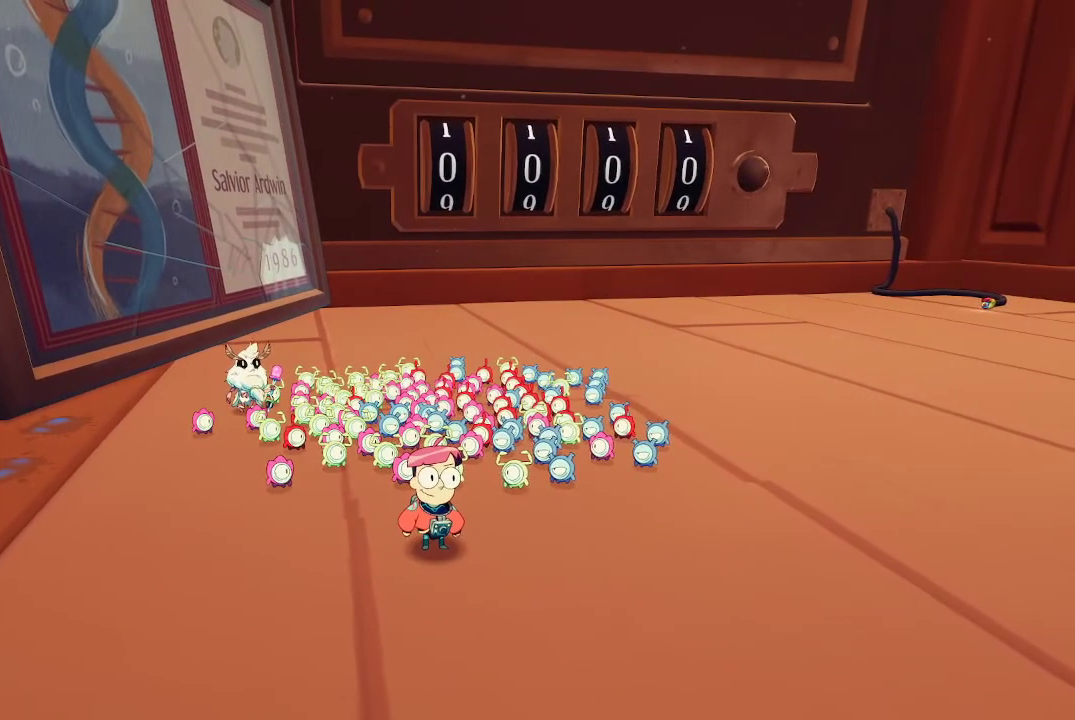
{"buttons": [], "left_stick": "center", "right_stick": "center", "events": []}
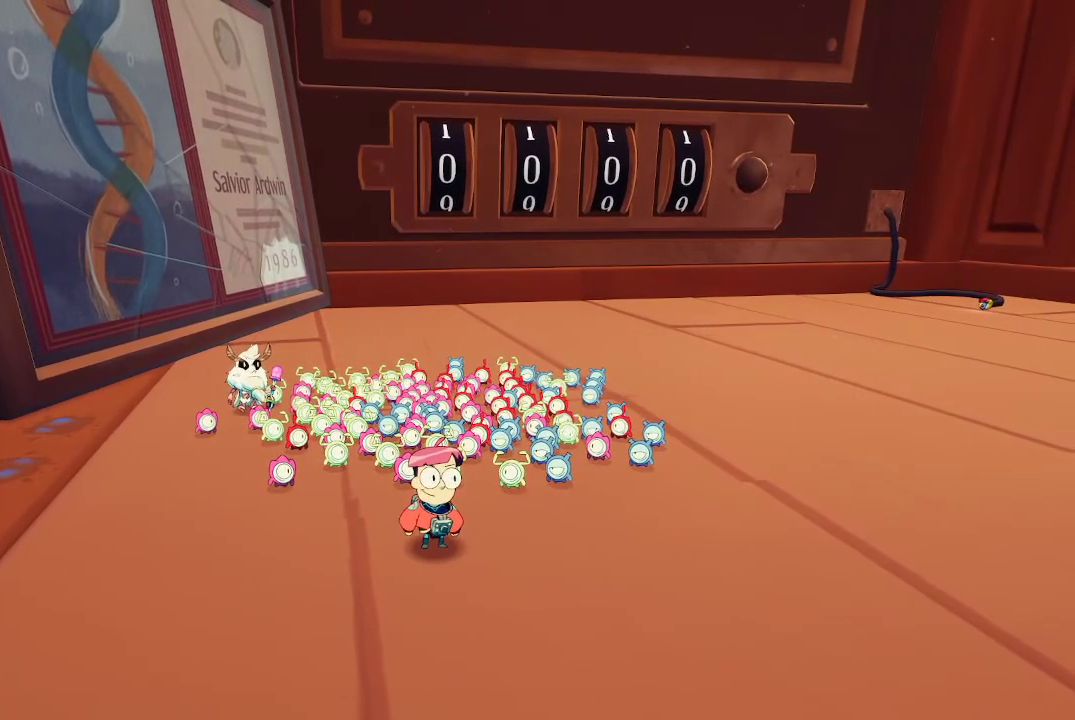
{"buttons": [], "left_stick": "center", "right_stick": "center", "events": []}
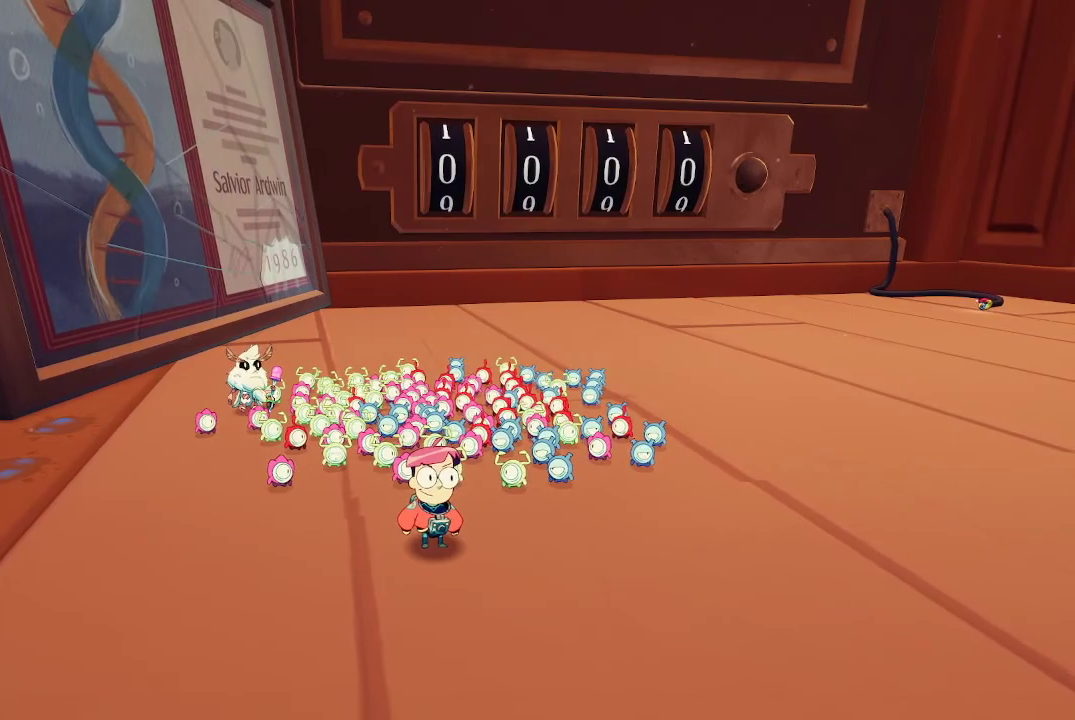
{"buttons": [], "left_stick": "center", "right_stick": "center", "events": []}
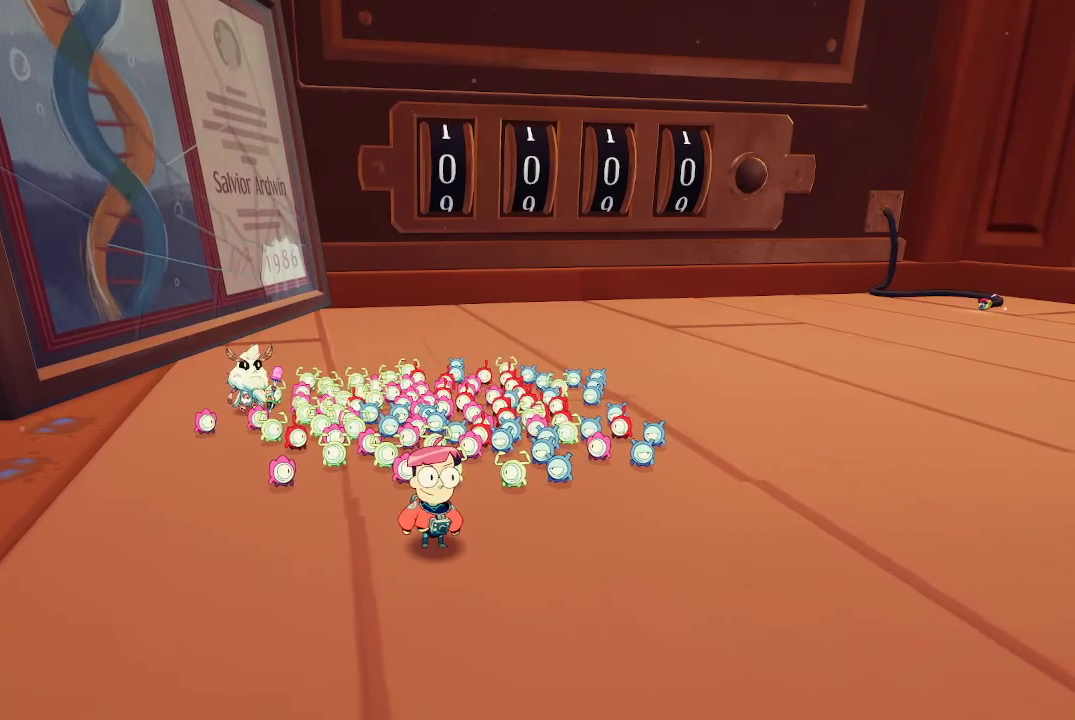
{"buttons": [], "left_stick": "down-left", "right_stick": "center", "events": [[100, "left_stick", "down-right"], [100, "right_stick", "left"], [367, "left_stick", "down"], [467, "left_stick", "down-left"], [500, "right_stick", "center"]]}